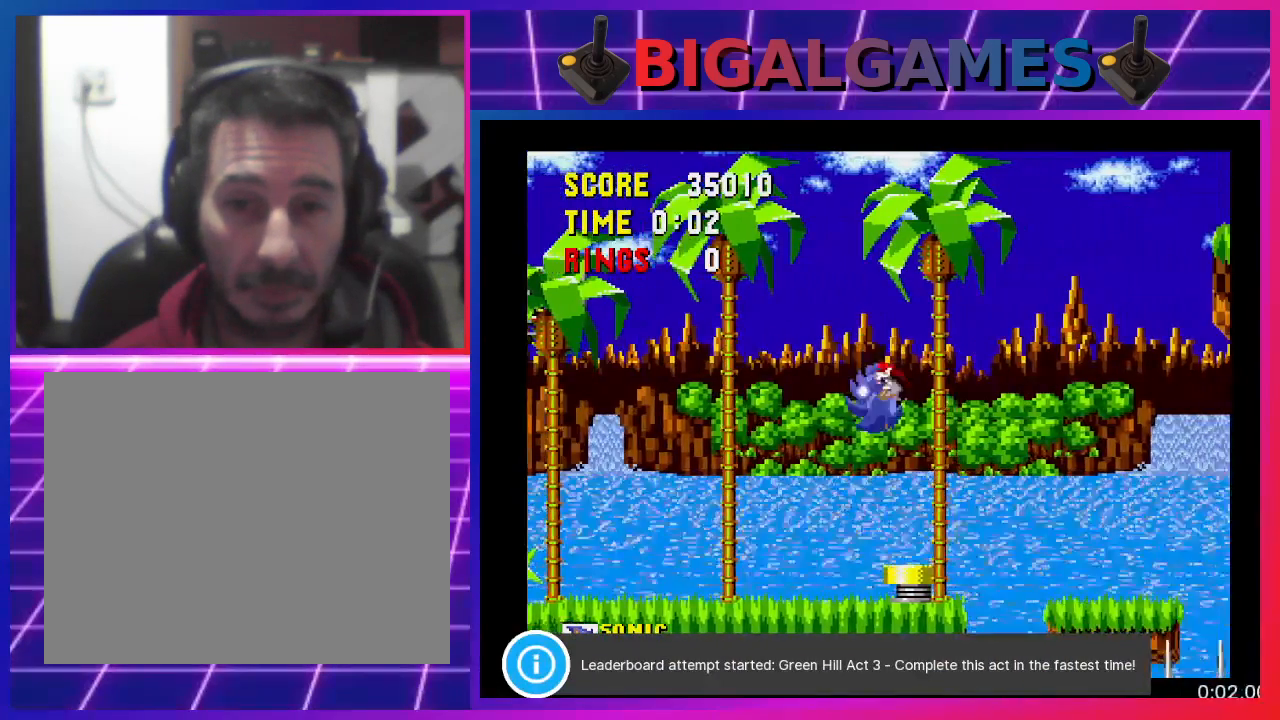
Gameplay with a controller (PlayStation layout); each line is a JSON object with the inputs held at the frame after it. "events" lists button and stick changes between this image and that frame as [ms after this image, input, new state], when the widget could be followed in between. Not read: R3 left_stick right_stick.
{"buttons": [], "events": [[67, "DPAD_RIGHT", "down"], [433, "DPAD_RIGHT", "up"]]}
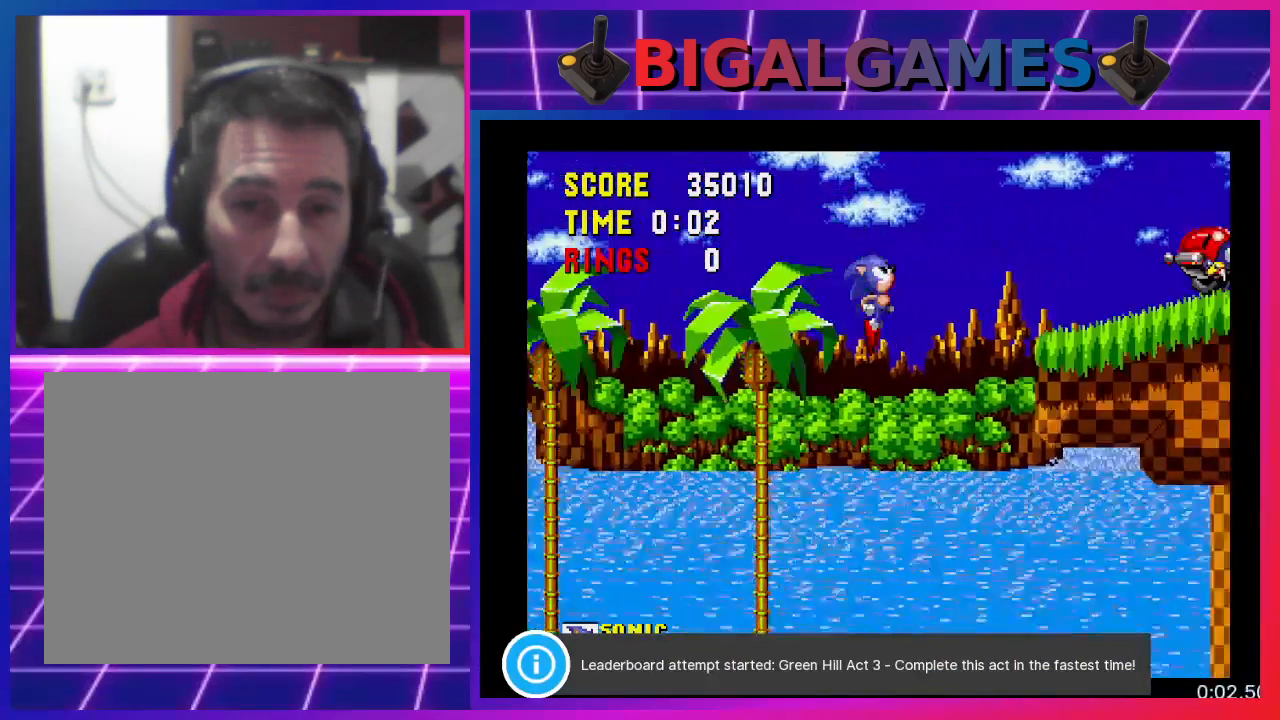
{"buttons": ["DPAD_LEFT"], "events": [[400, "DPAD_LEFT", "down"]]}
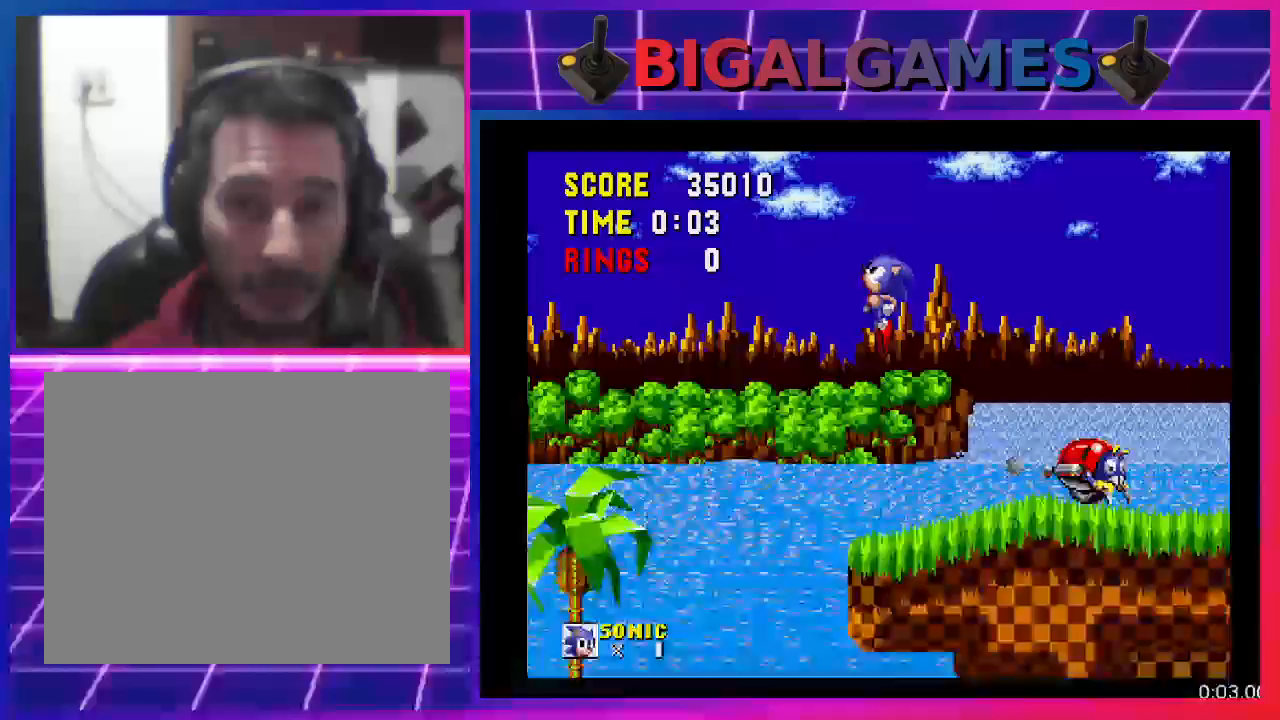
{"buttons": ["CROSS", "DPAD_RIGHT"], "events": [[133, "DPAD_LEFT", "up"], [200, "DPAD_RIGHT", "down"], [233, "DPAD_UP", "down"], [267, "DPAD_UP", "up"], [467, "CROSS", "down"]]}
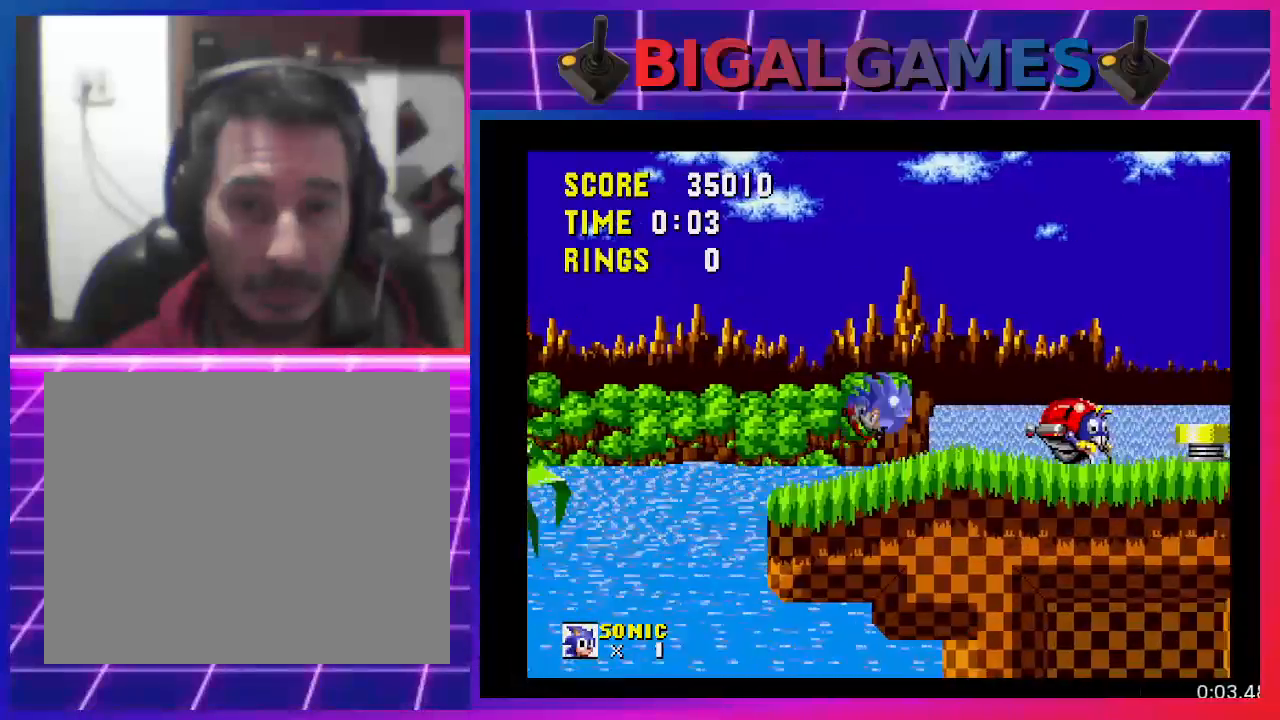
{"buttons": [], "events": [[133, "CROSS", "up"], [333, "DPAD_RIGHT", "up"]]}
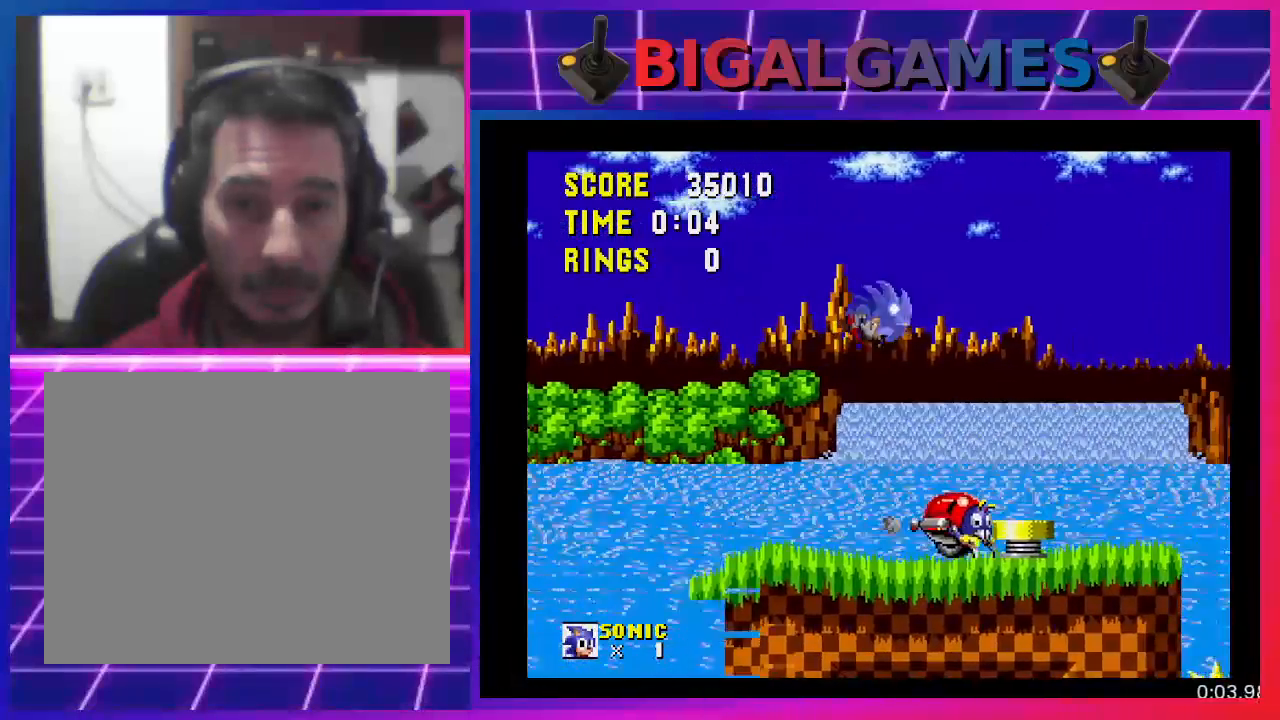
{"buttons": [], "events": [[400, "DPAD_RIGHT", "down"], [433, "DPAD_RIGHT", "up"]]}
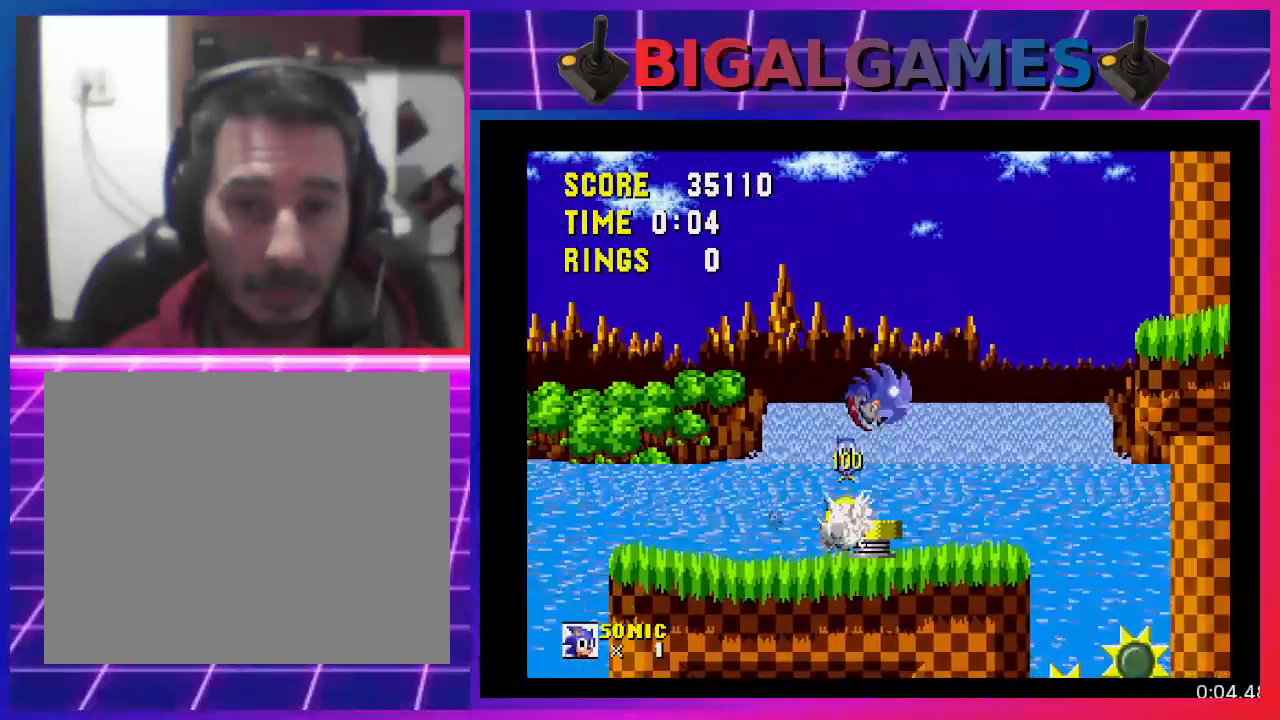
{"buttons": [], "events": [[100, "DPAD_LEFT", "down"], [500, "DPAD_LEFT", "up"]]}
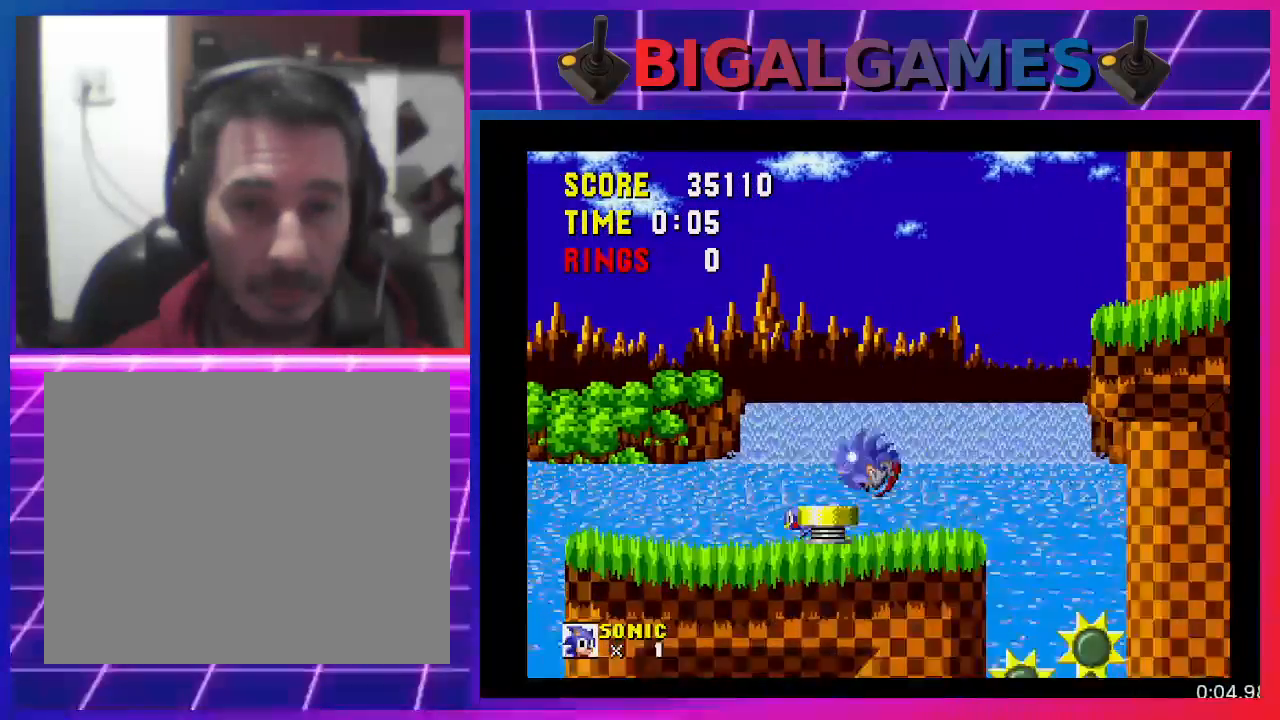
{"buttons": [], "events": [[100, "DPAD_RIGHT", "down"], [467, "DPAD_RIGHT", "up"]]}
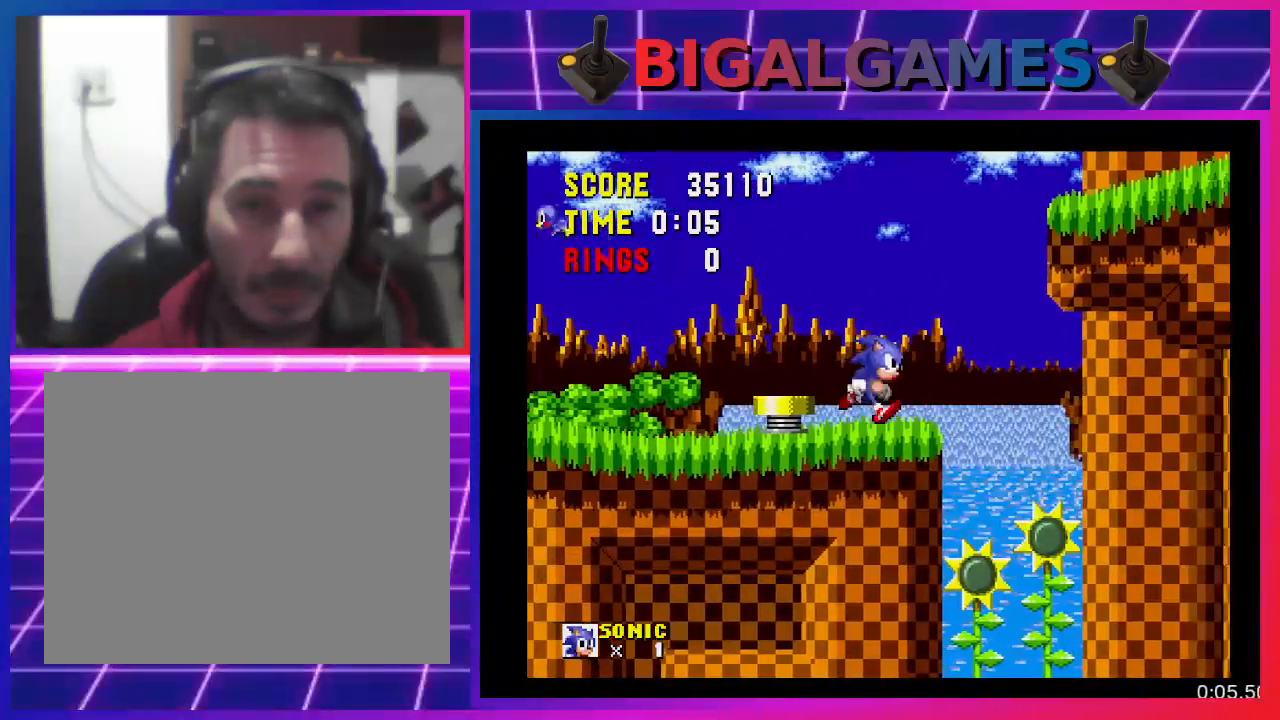
{"buttons": ["CROSS", "DPAD_LEFT"], "events": [[67, "DPAD_LEFT", "down"], [233, "CROSS", "down"]]}
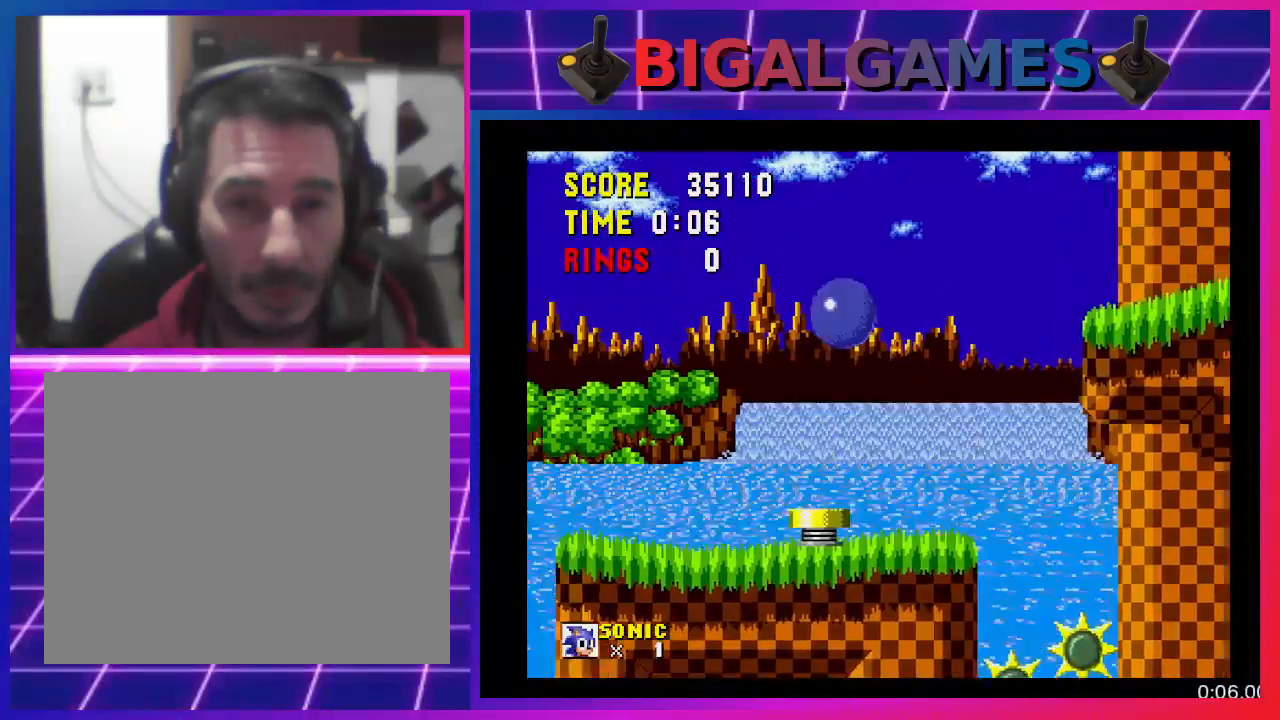
{"buttons": ["DPAD_RIGHT"], "events": [[67, "CROSS", "up"], [67, "DPAD_LEFT", "up"], [200, "DPAD_RIGHT", "down"]]}
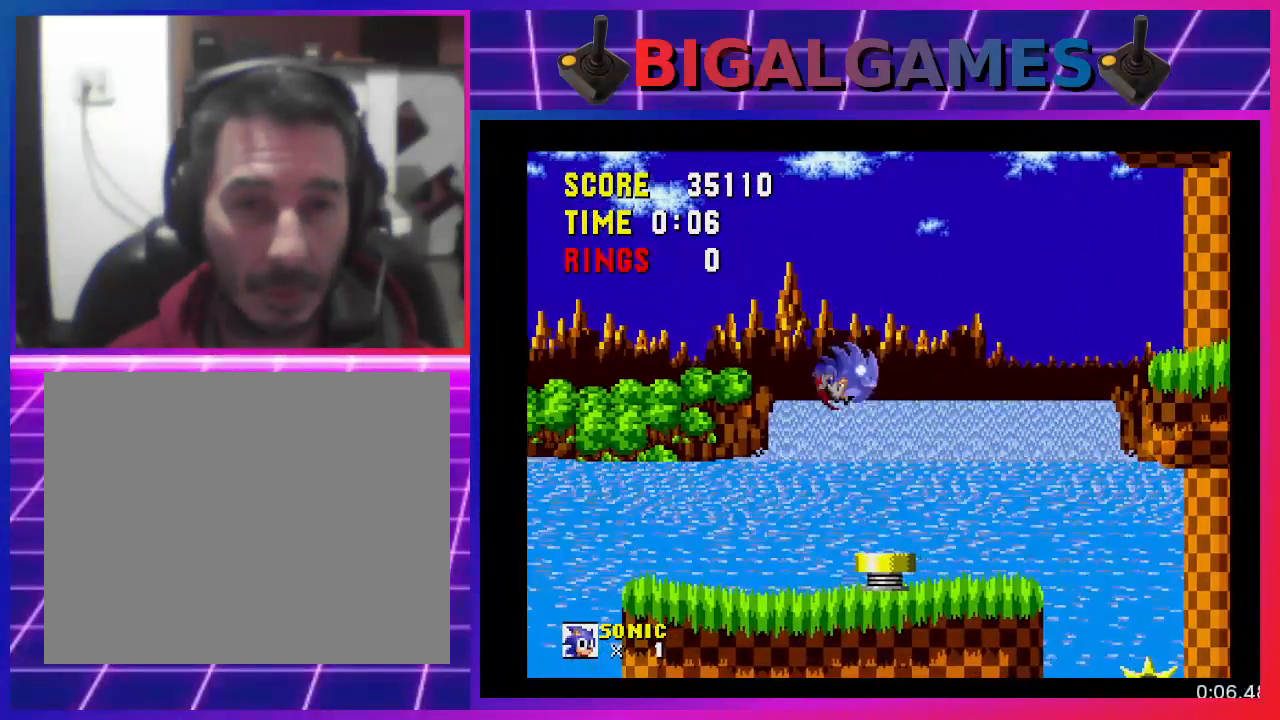
{"buttons": ["DPAD_RIGHT"], "events": []}
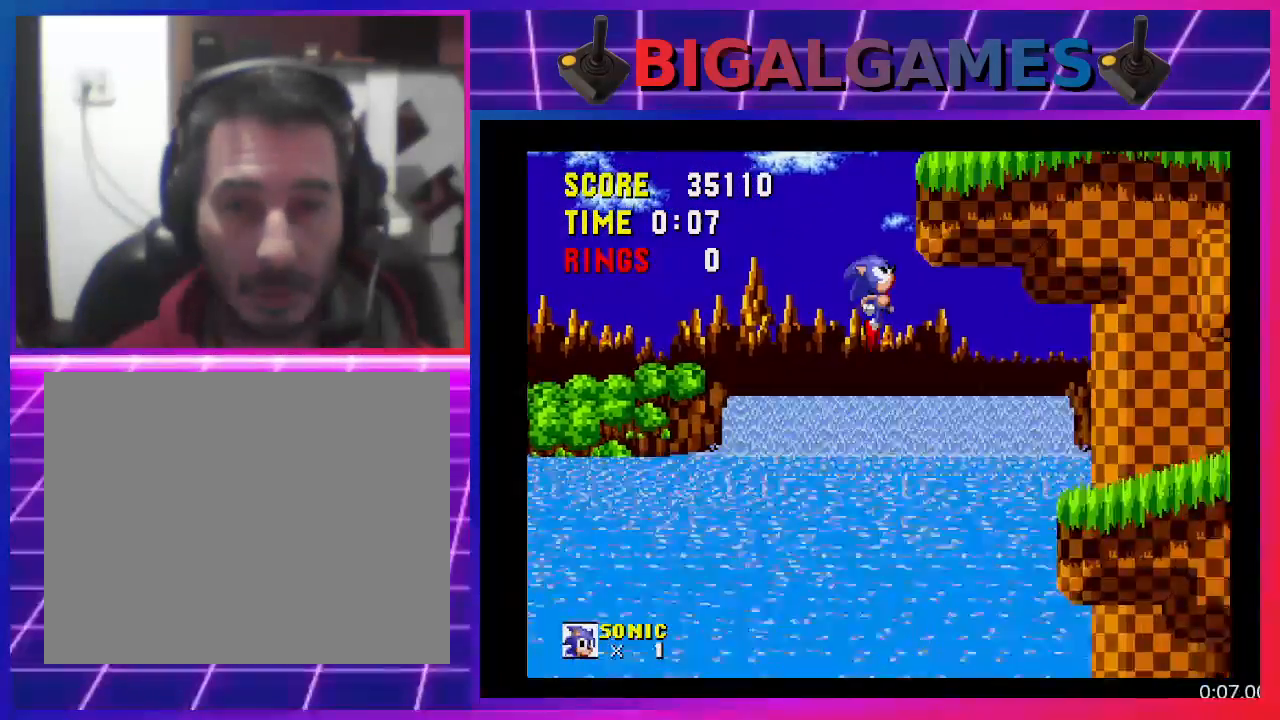
{"buttons": ["DPAD_RIGHT"], "events": []}
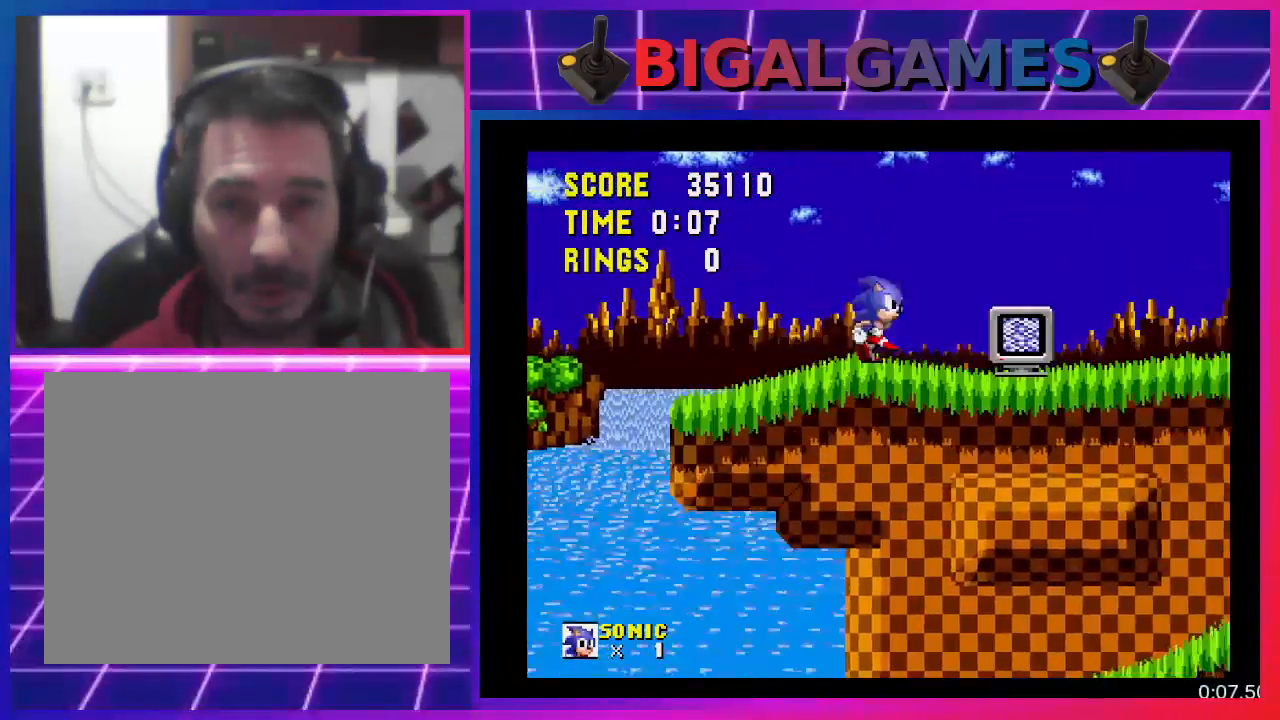
{"buttons": ["DPAD_RIGHT"], "events": [[267, "DPAD_RIGHT", "up"], [400, "CROSS", "down"], [433, "DPAD_RIGHT", "down"], [467, "CROSS", "up"]]}
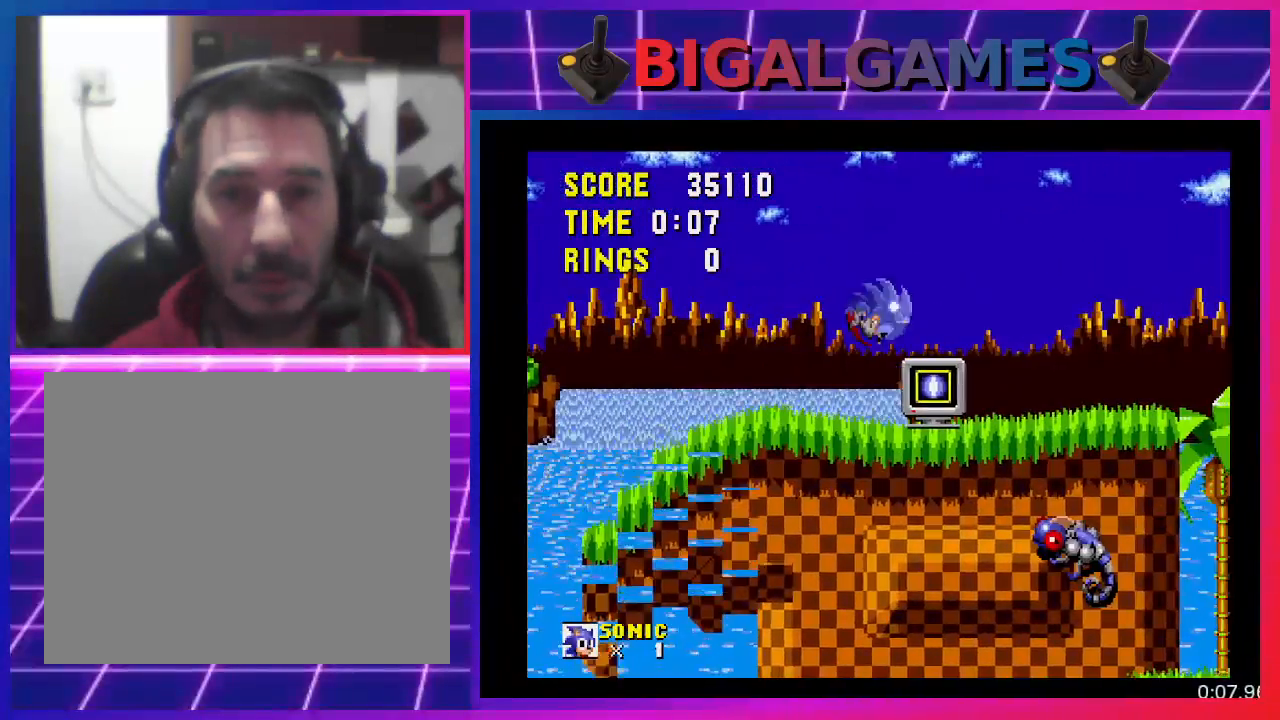
{"buttons": ["DPAD_RIGHT"], "events": [[33, "DPAD_RIGHT", "up"], [367, "DPAD_RIGHT", "down"]]}
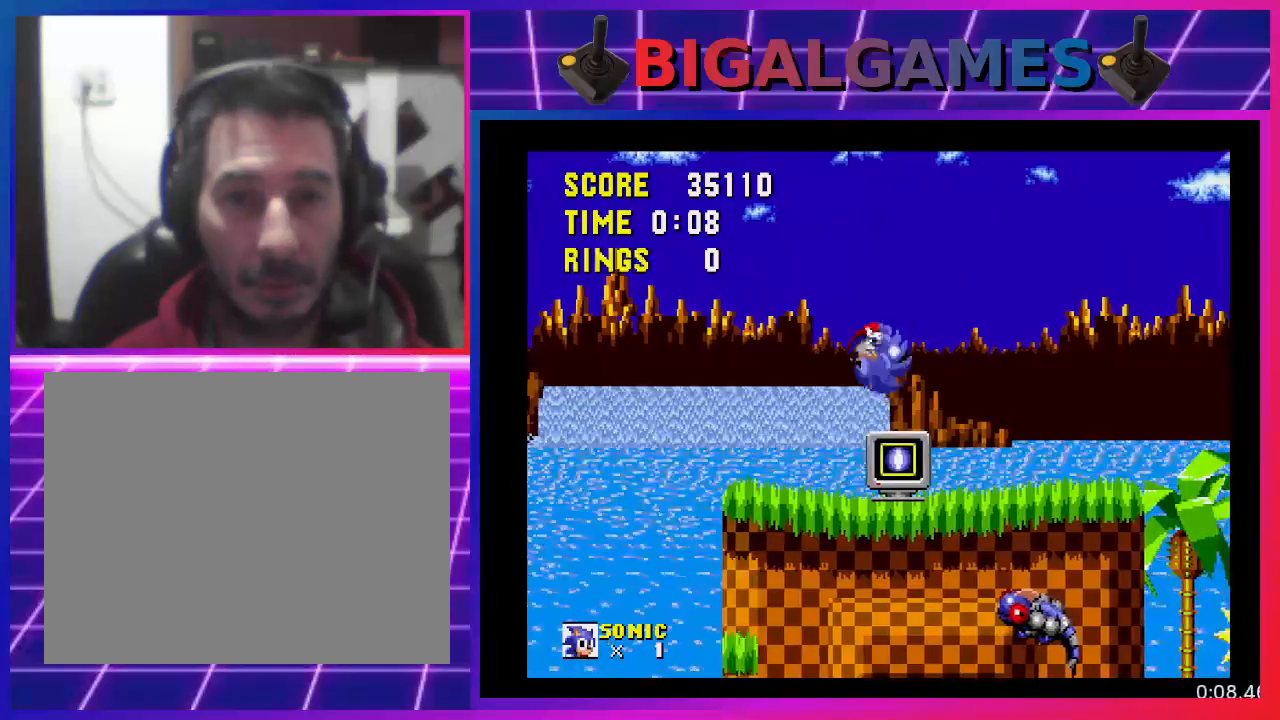
{"buttons": [], "events": [[467, "DPAD_RIGHT", "up"]]}
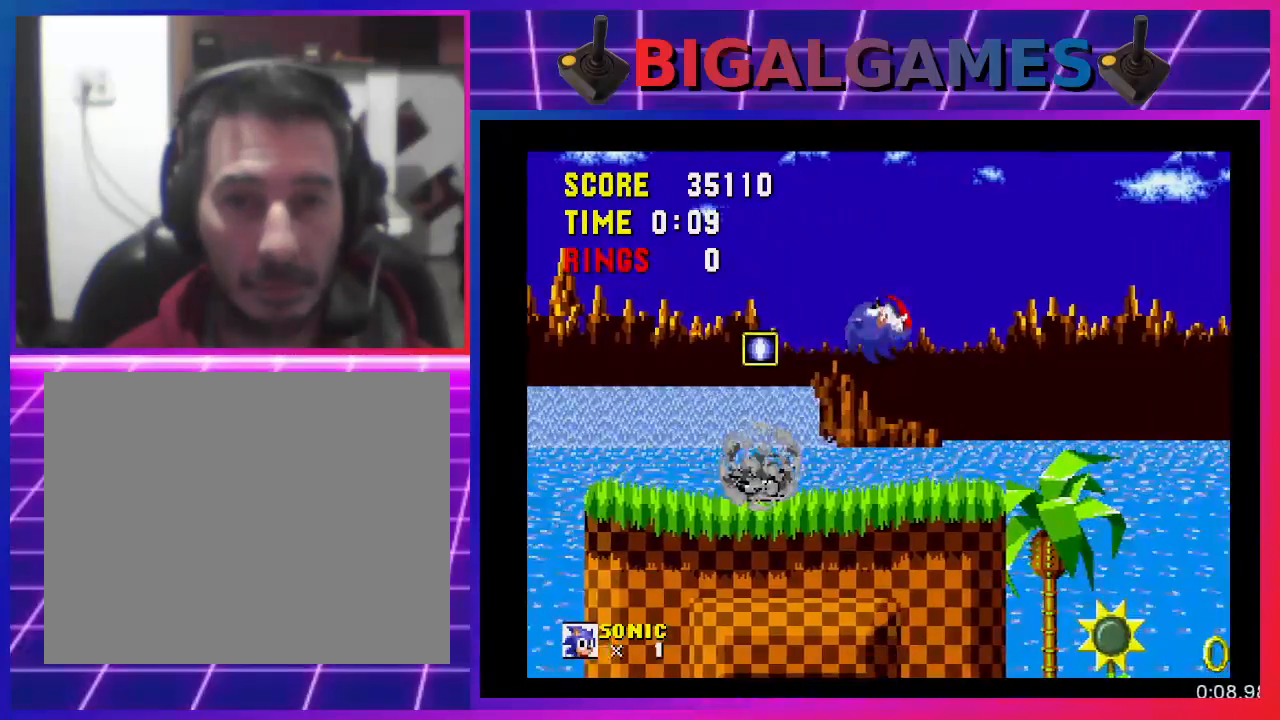
{"buttons": ["CROSS", "DPAD_RIGHT"], "events": [[200, "DPAD_RIGHT", "down"], [367, "CROSS", "down"]]}
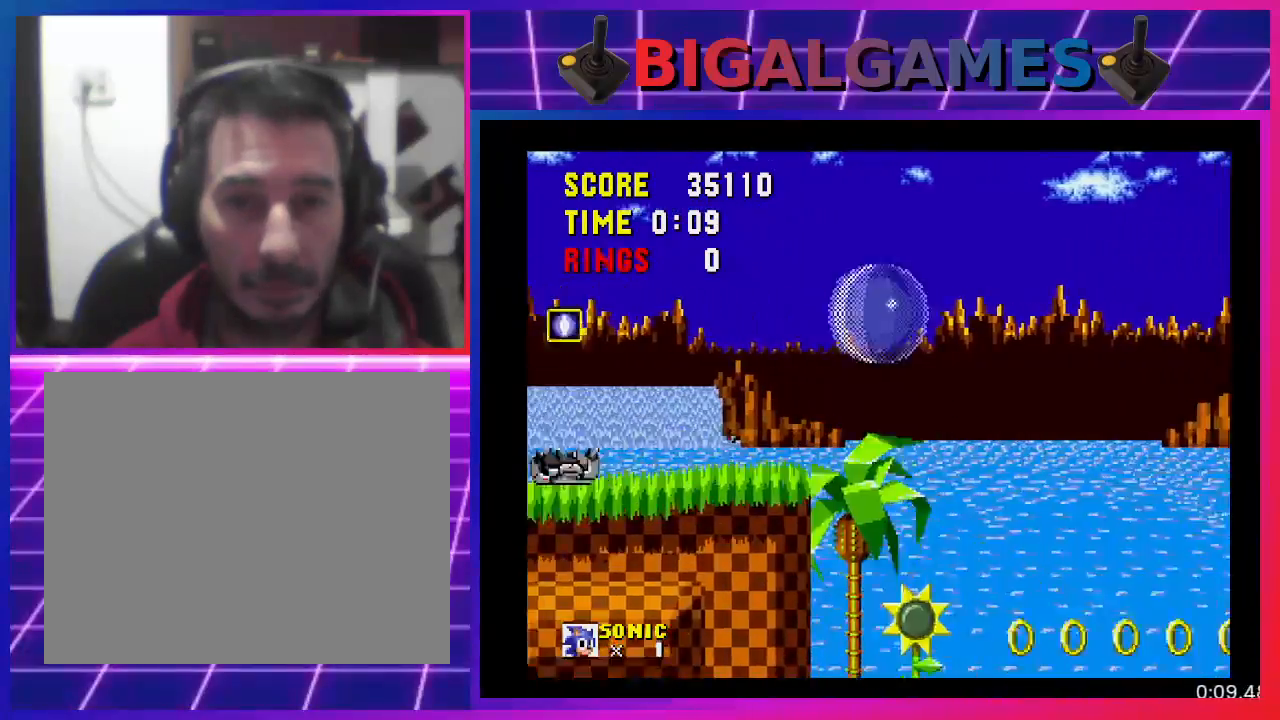
{"buttons": ["CROSS", "DPAD_RIGHT"], "events": []}
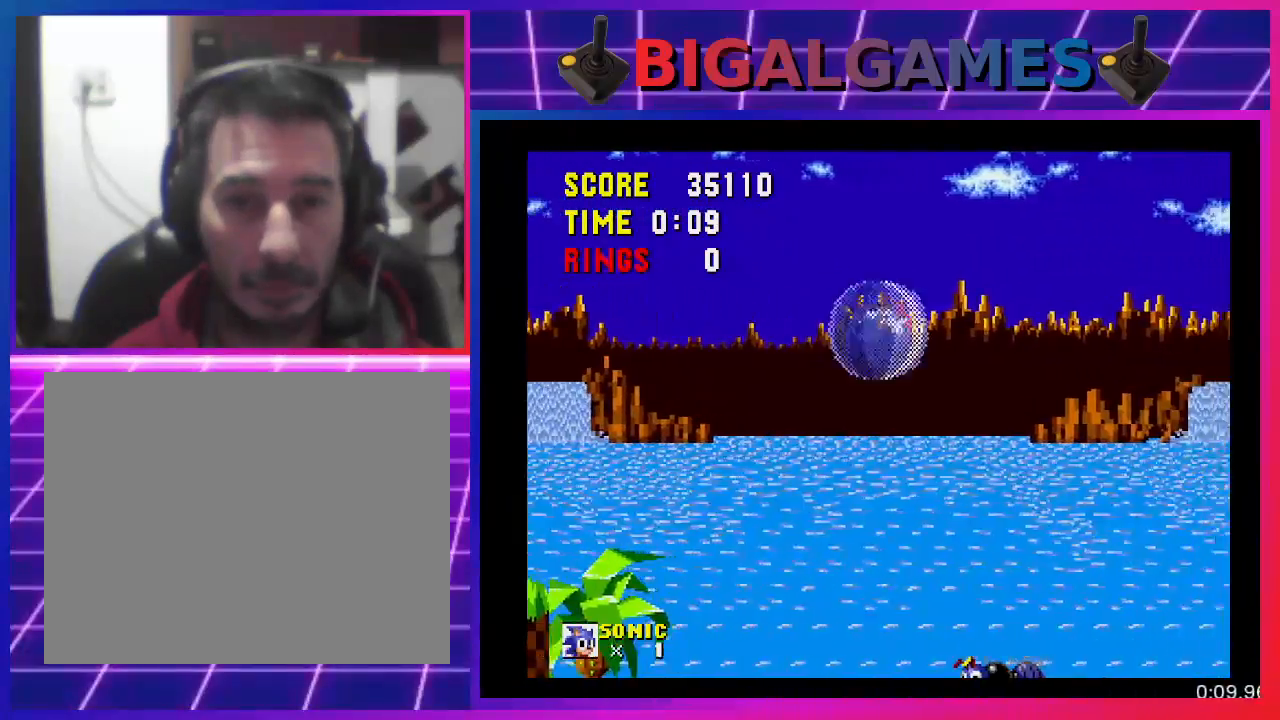
{"buttons": ["DPAD_RIGHT"], "events": [[267, "CROSS", "up"]]}
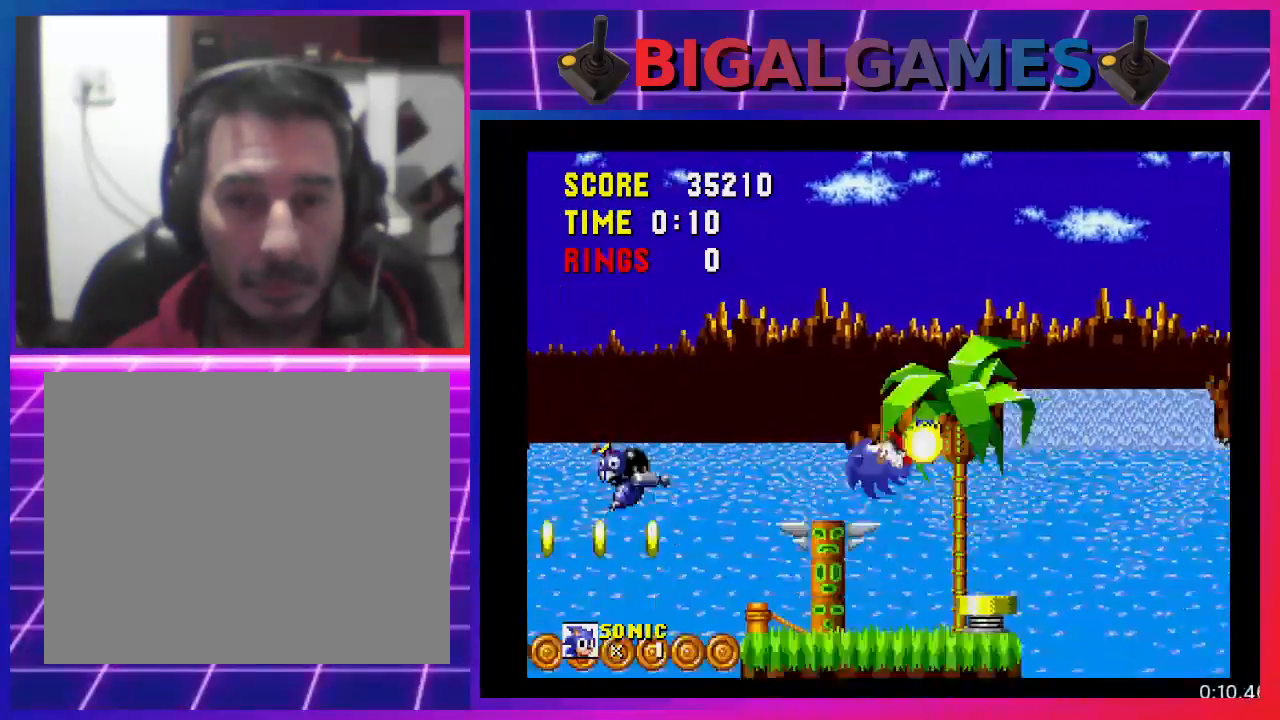
{"buttons": ["CROSS", "DPAD_RIGHT"], "events": [[200, "CROSS", "down"]]}
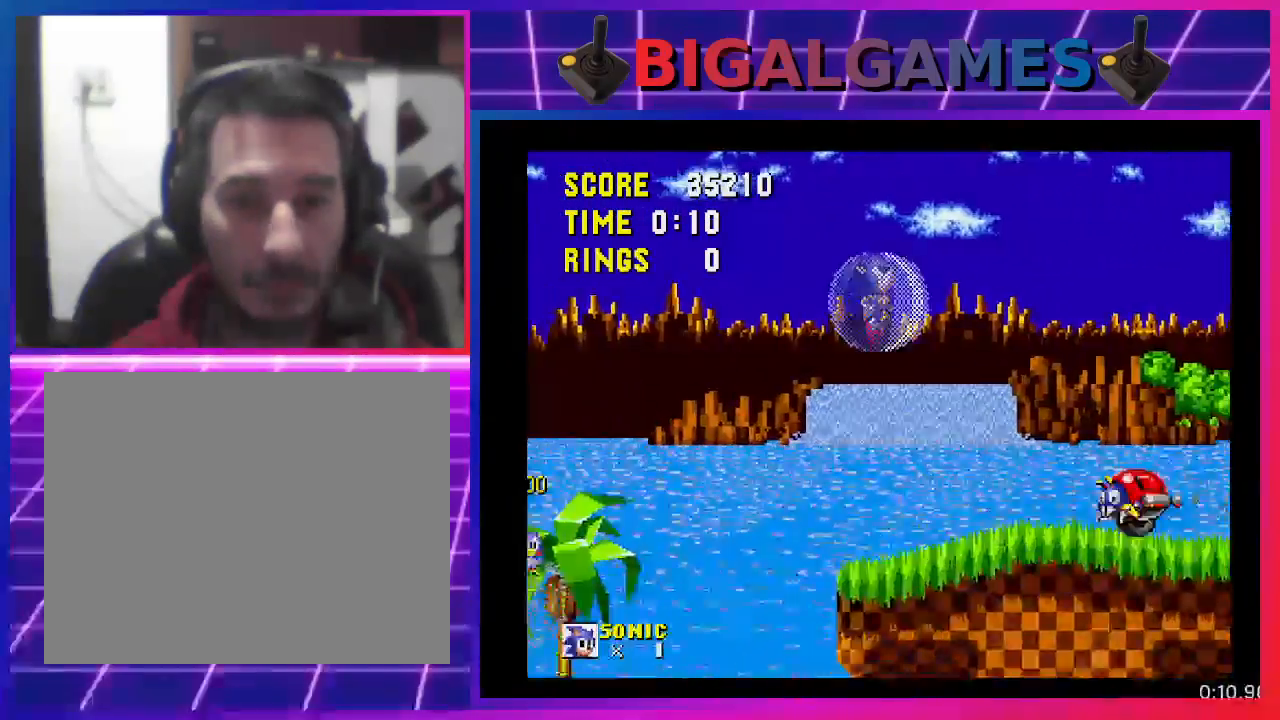
{"buttons": ["DPAD_RIGHT"], "events": [[133, "CROSS", "up"]]}
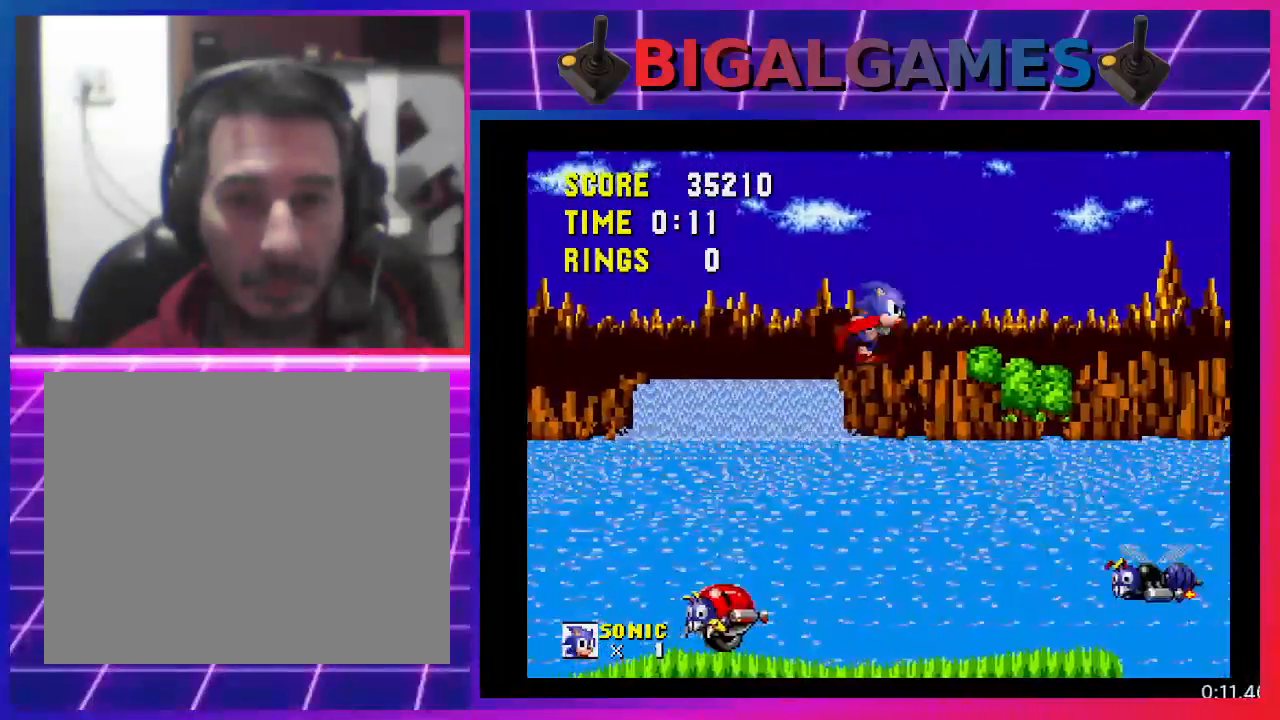
{"buttons": ["DPAD_RIGHT"], "events": []}
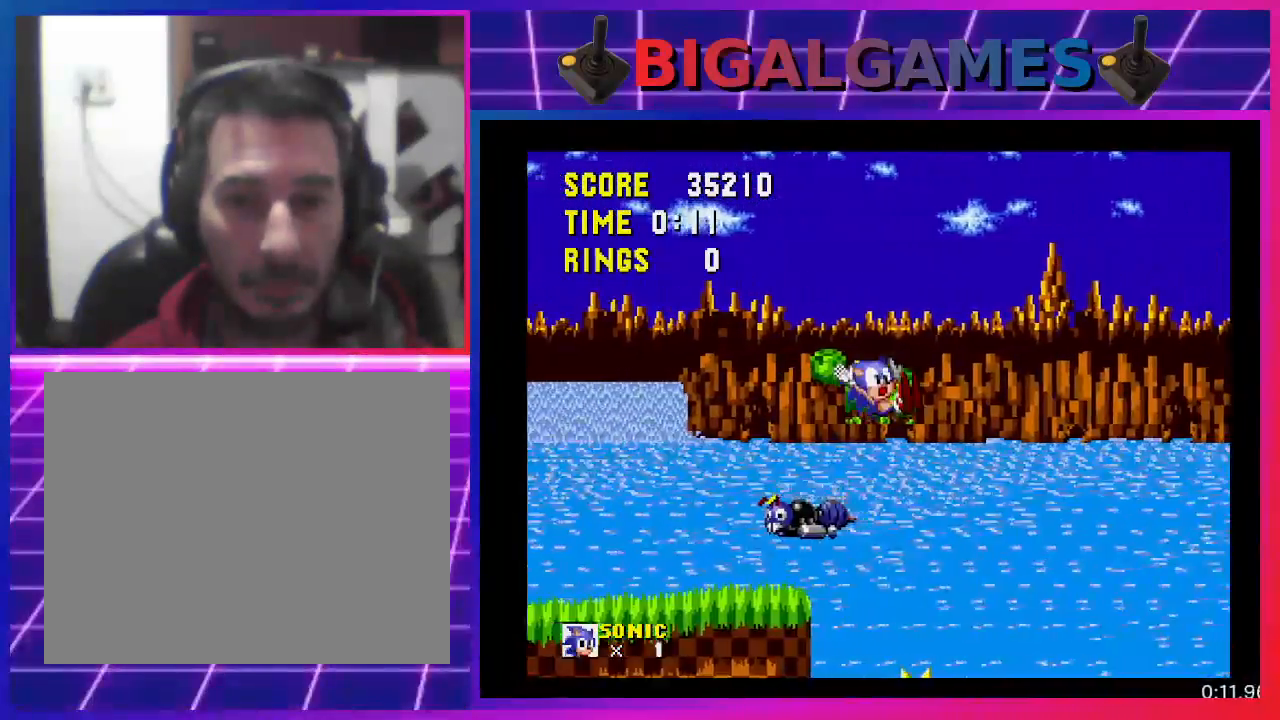
{"buttons": ["DPAD_RIGHT"], "events": []}
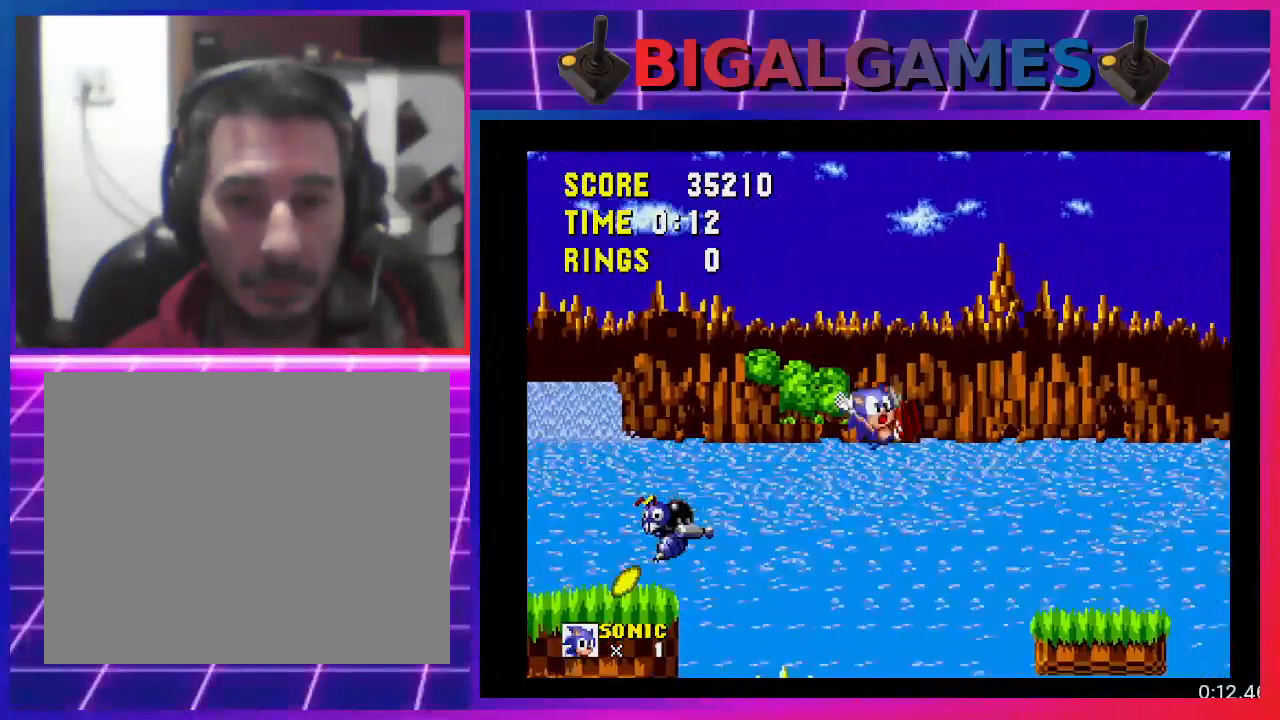
{"buttons": ["DPAD_RIGHT"], "events": []}
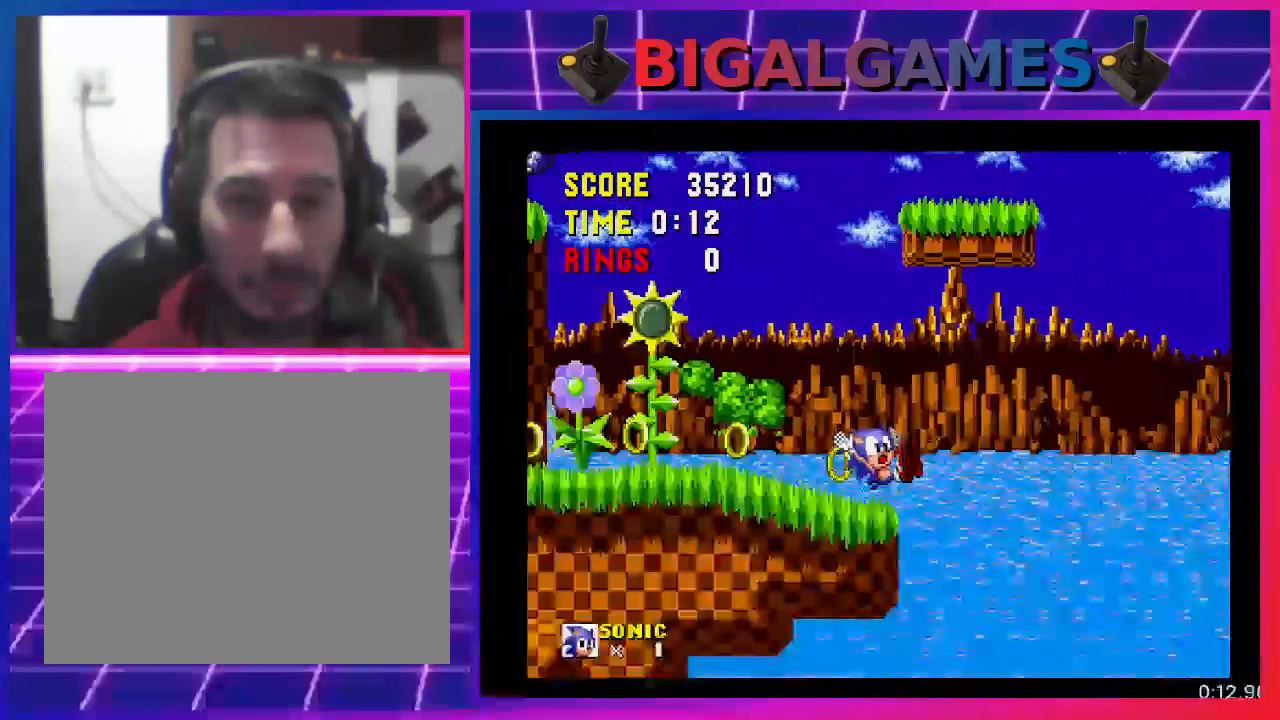
{"buttons": ["CROSS", "DPAD_RIGHT"], "events": [[367, "CROSS", "down"]]}
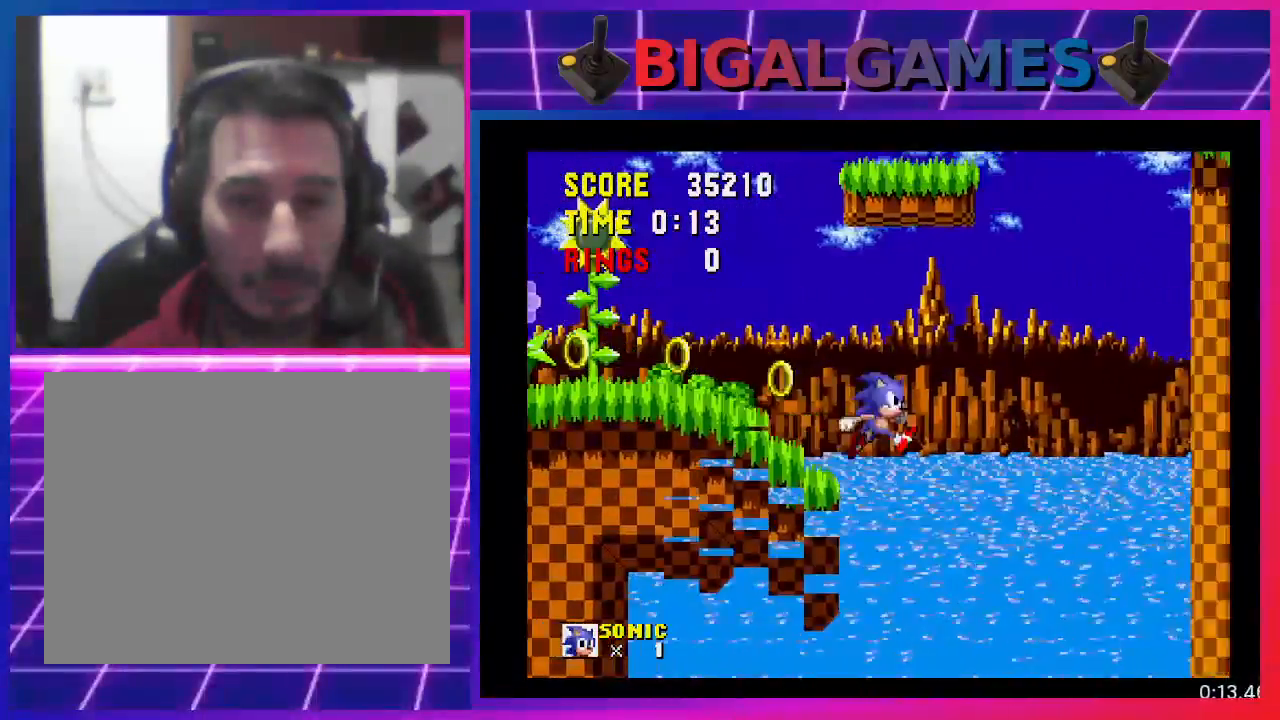
{"buttons": ["DPAD_RIGHT"], "events": [[300, "CROSS", "up"]]}
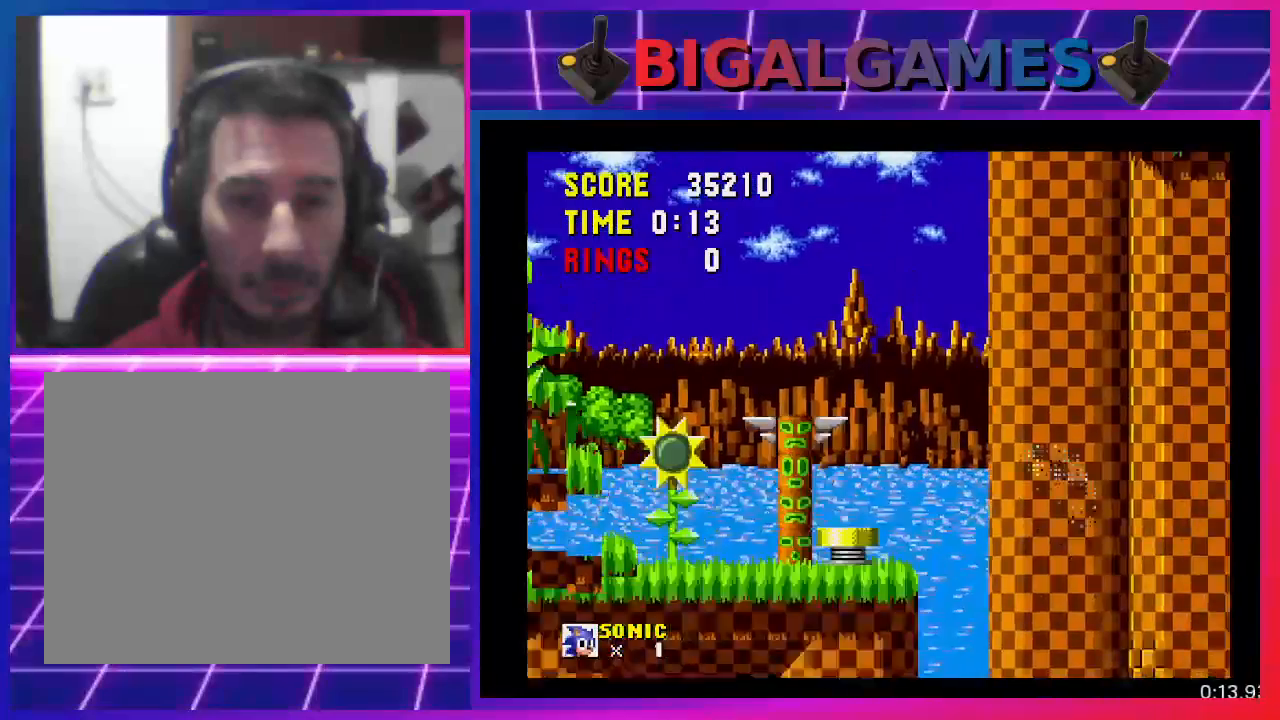
{"buttons": ["CROSS", "DPAD_RIGHT"], "events": [[367, "CROSS", "down"]]}
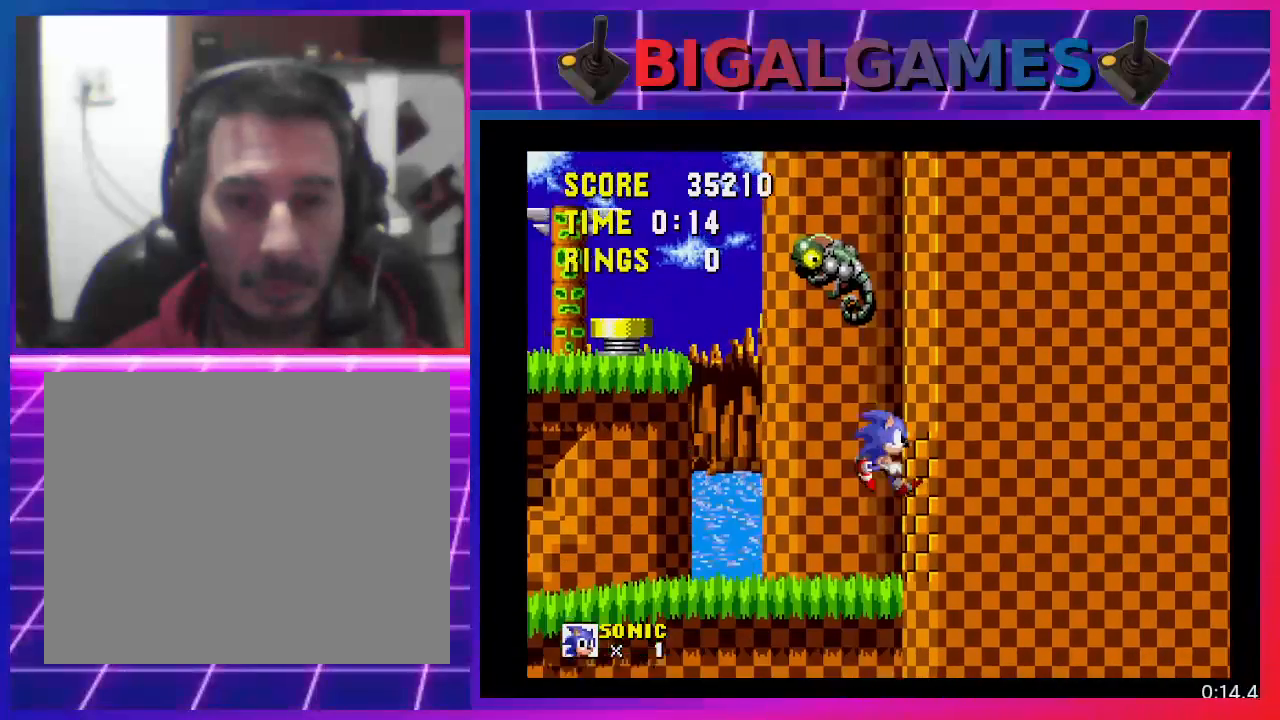
{"buttons": [], "events": [[100, "CROSS", "up"], [367, "DPAD_RIGHT", "up"]]}